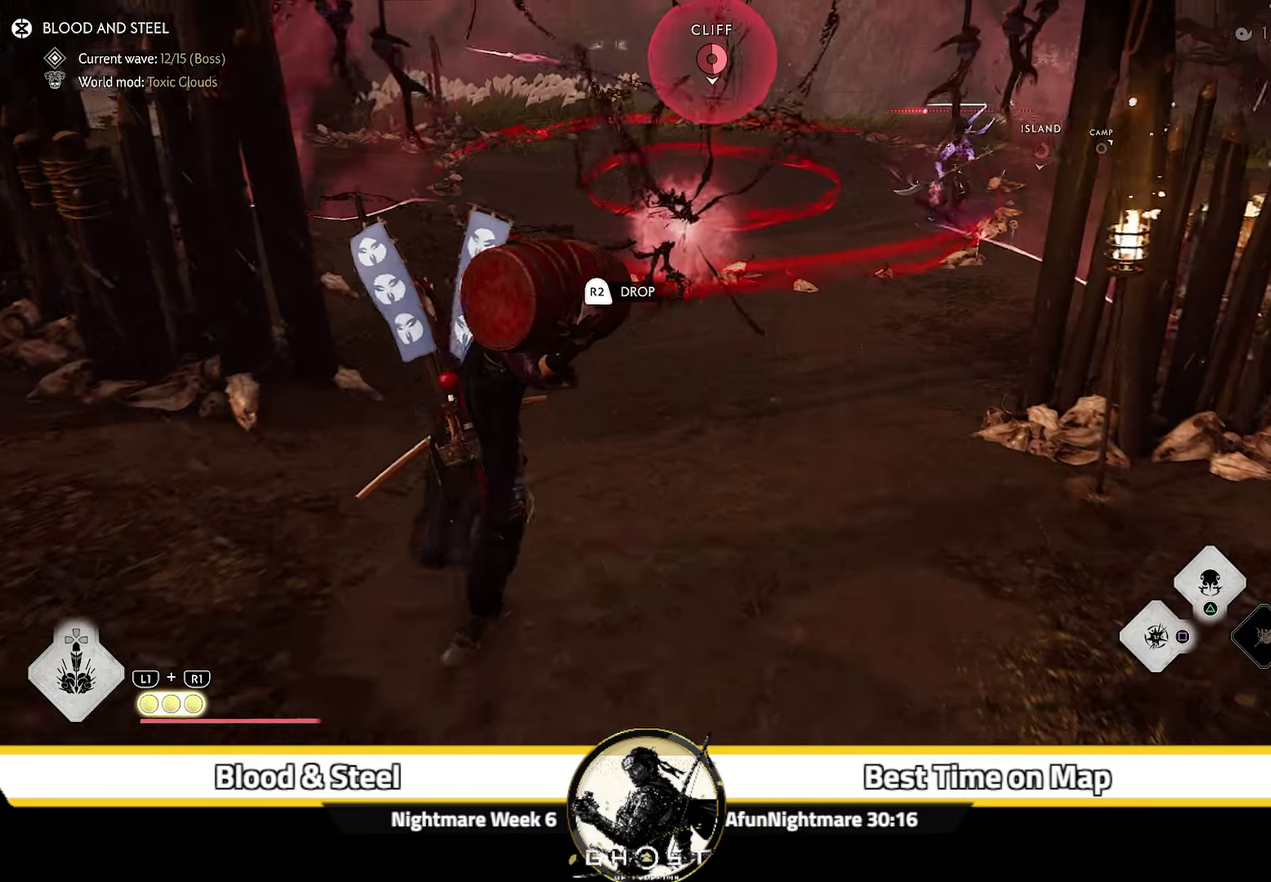
Gameplay with a controller (PlayStation layout); each line is a JSON object with the inputs held at the frame after it (dt_ms = milliseconds from this image to that frame). "events" lists button and stick changes between this image and that frame as [ms after this image, input, new state], when the widget could be followed in between. Not read: L1 TOUCHPAD.
{"dt_ms": 600, "buttons": [], "left_stick": "up-left", "right_stick": "center", "events": [[434, "left_stick", "up-left"], [467, "CIRCLE", "down"], [517, "R2", "down"], [567, "R1", "up"], [600, "CIRCLE", "up"], [600, "R2", "up"]]}
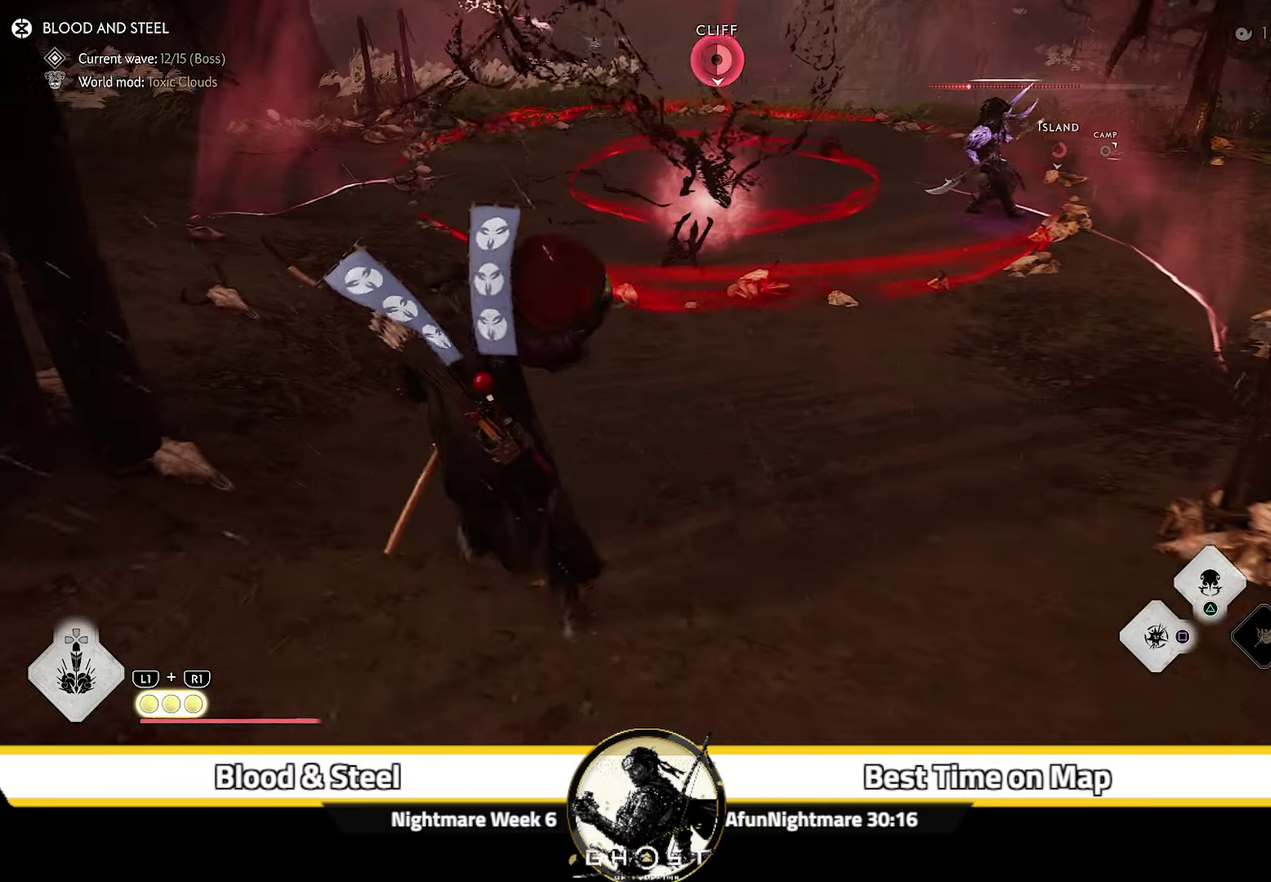
{"dt_ms": 400, "buttons": [], "left_stick": "right", "right_stick": "center", "events": [[250, "left_stick", "down"], [300, "left_stick", "down-right"], [400, "left_stick", "right"]]}
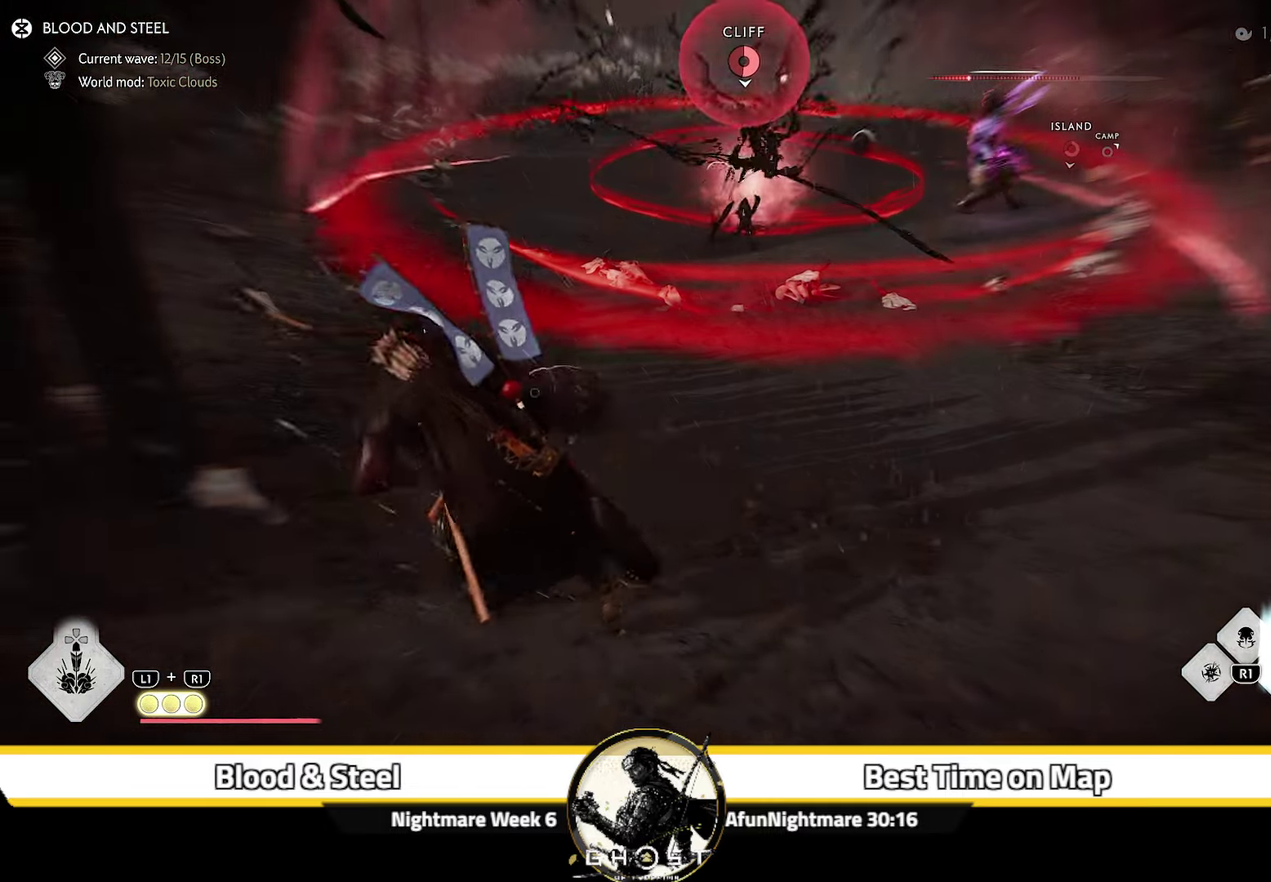
{"dt_ms": 600, "buttons": [], "left_stick": "up-right", "right_stick": "center", "events": [[450, "left_stick", "up-right"]]}
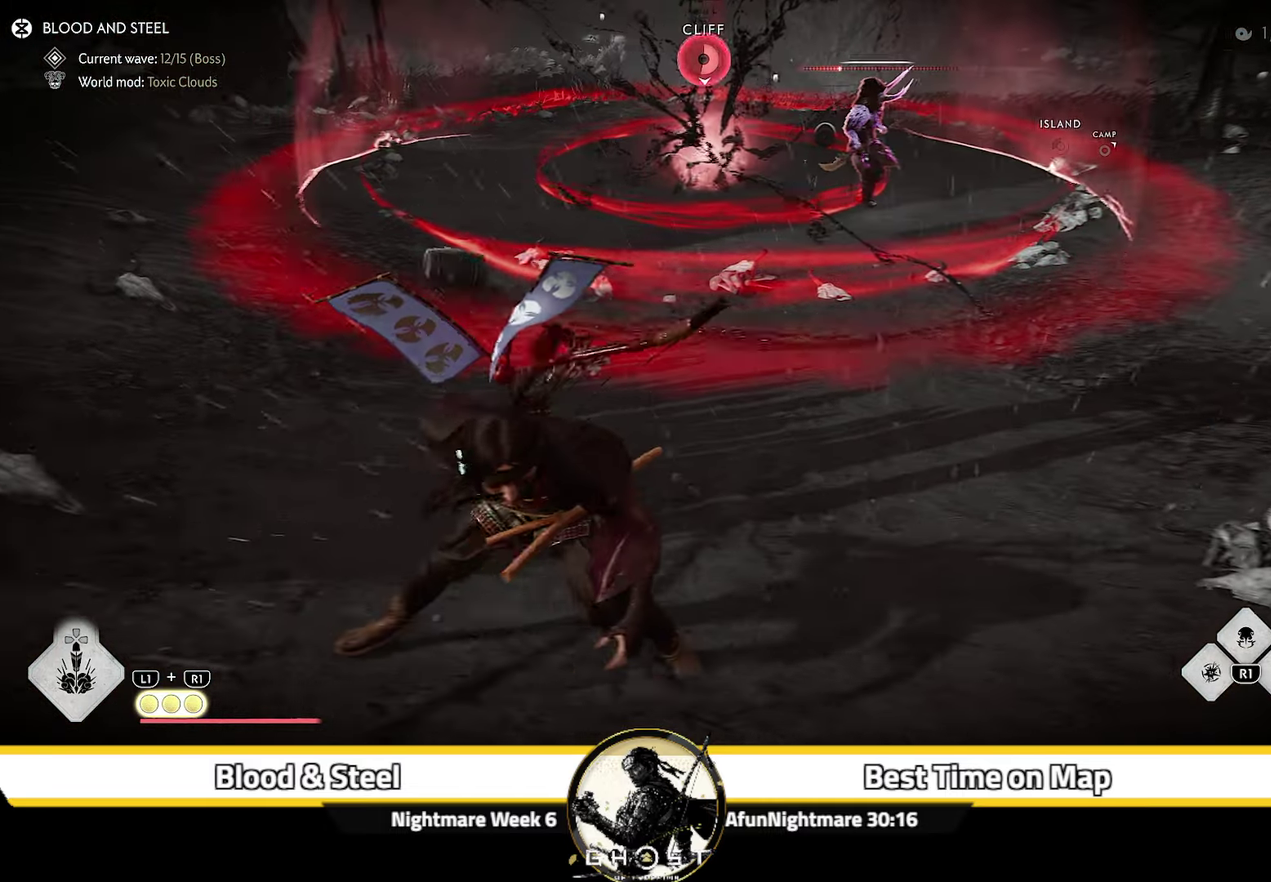
{"dt_ms": 400, "buttons": [], "left_stick": "up-right", "right_stick": "center"}
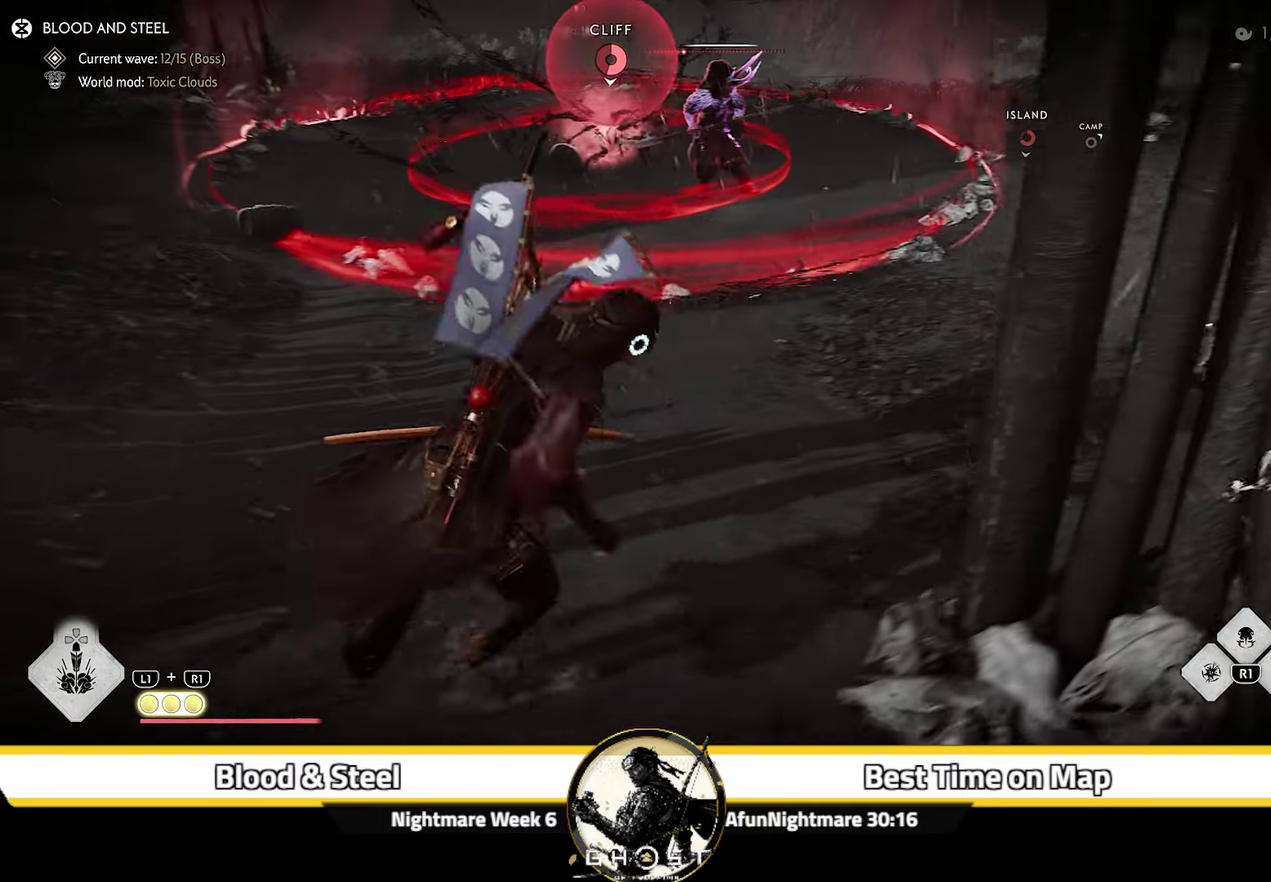
{"dt_ms": 700, "buttons": [], "left_stick": "up", "right_stick": "center", "events": [[17, "left_stick", "right"], [67, "left_stick", "center"], [250, "left_stick", "up-right"], [284, "right_stick", "down"], [384, "right_stick", "center"], [517, "left_stick", "up"]]}
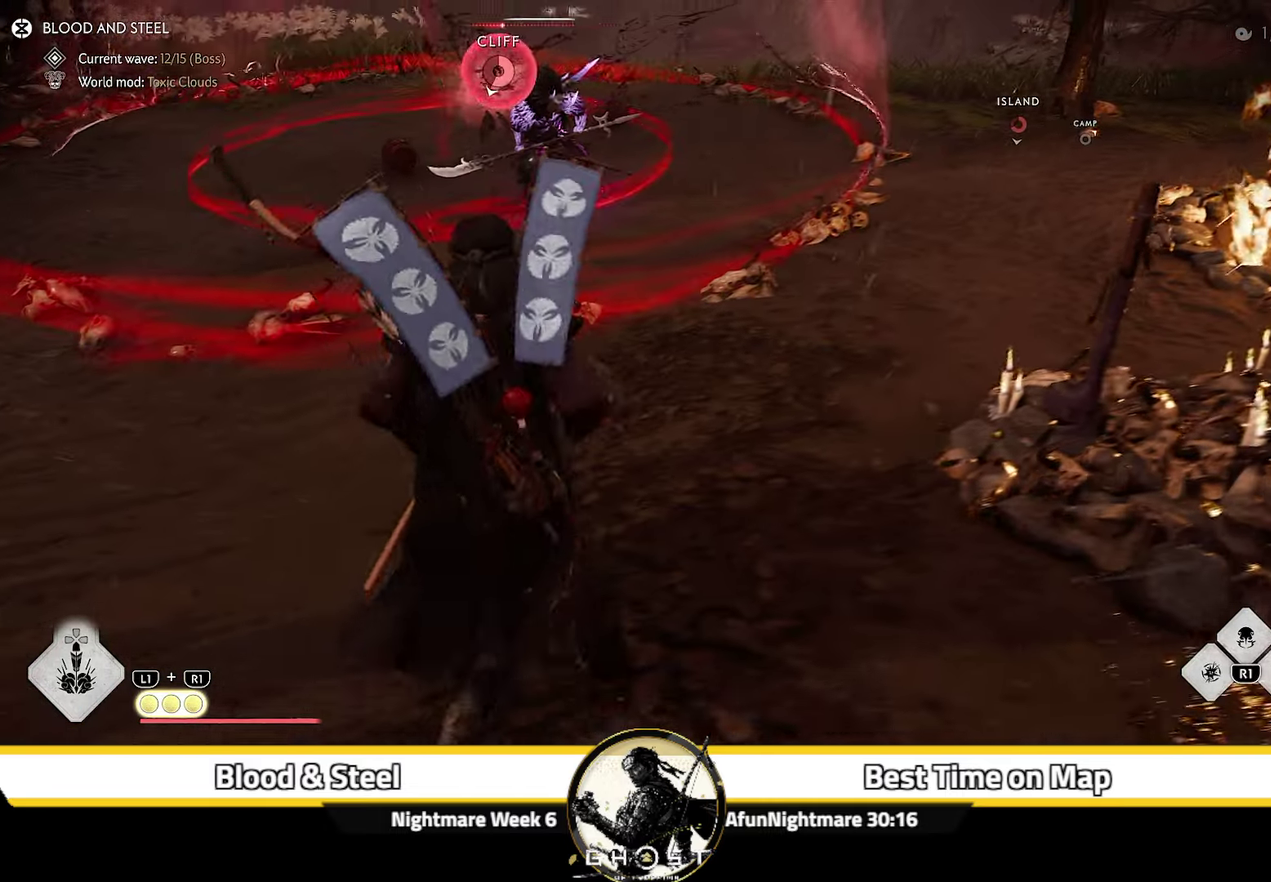
{"dt_ms": 400, "buttons": [], "left_stick": "up", "right_stick": "center", "events": [[100, "left_stick", "center"], [266, "left_stick", "up"]]}
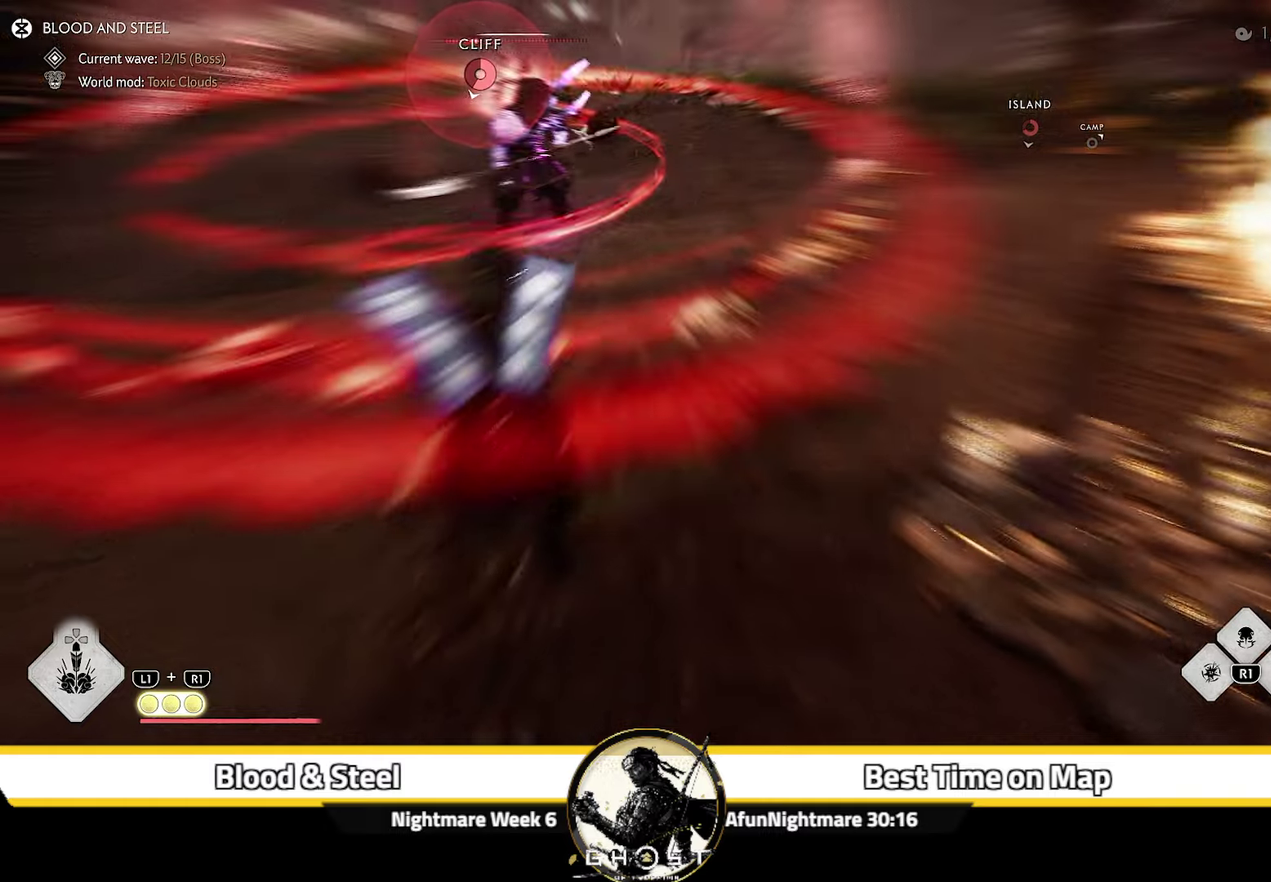
{"dt_ms": 500, "buttons": [], "left_stick": "up", "right_stick": "center", "events": []}
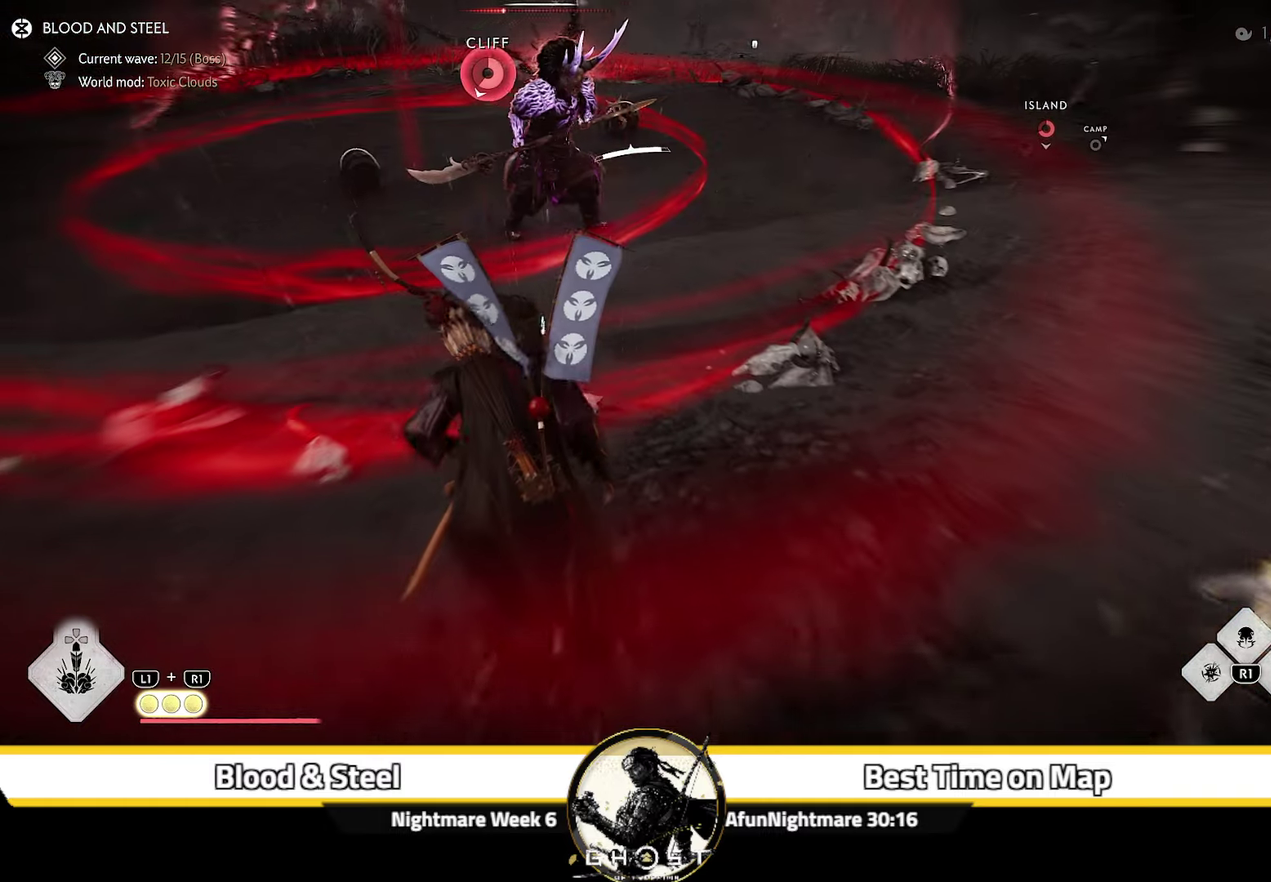
{"dt_ms": 700, "buttons": [], "left_stick": "center", "right_stick": "right", "events": [[133, "left_stick", "center"], [233, "left_stick", "right"], [416, "left_stick", "center"], [500, "left_stick", "up"], [550, "left_stick", "up-left"], [633, "left_stick", "center"], [633, "right_stick", "right"]]}
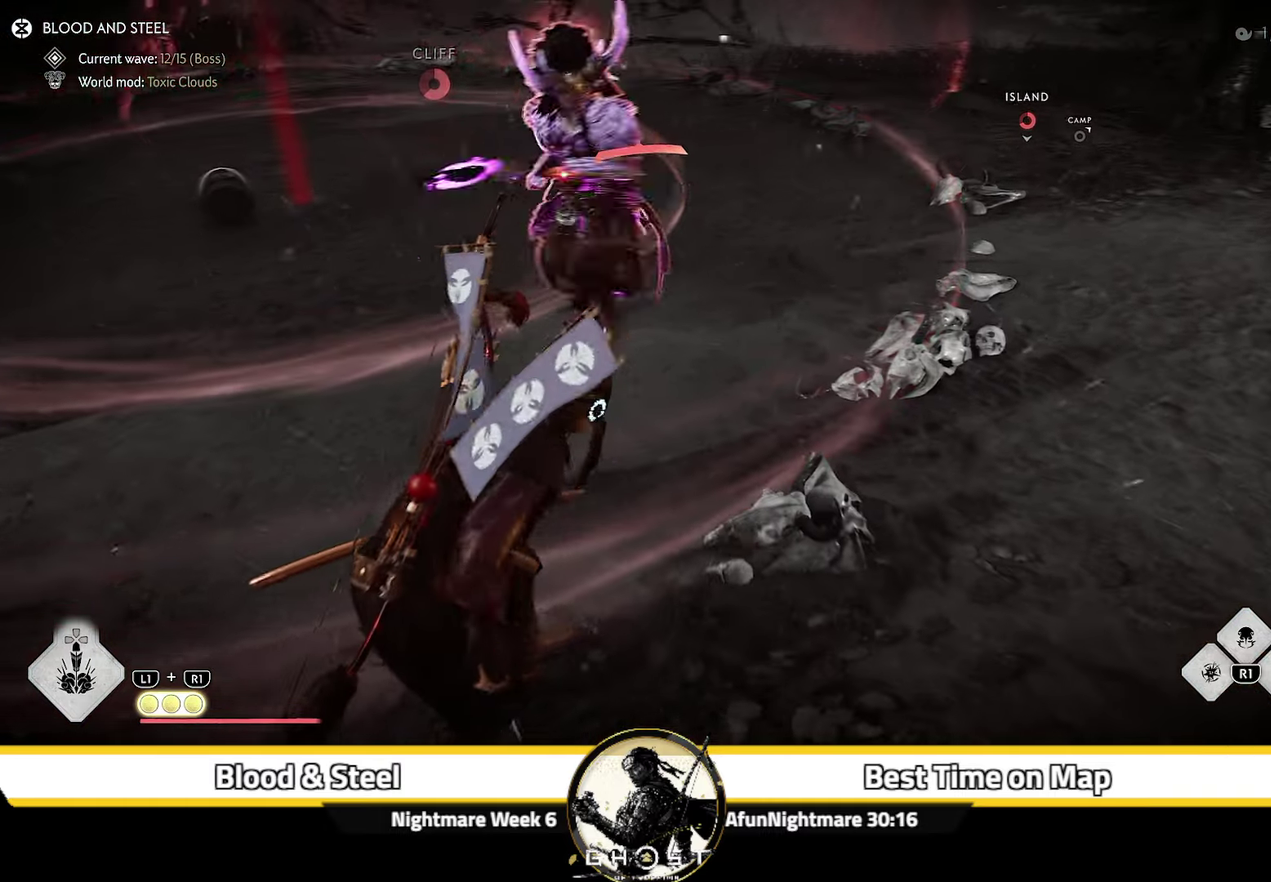
{"dt_ms": 300, "buttons": [], "left_stick": "center", "right_stick": "center", "events": [[66, "left_stick", "down-left"], [166, "left_stick", "down"], [183, "right_stick", "center"], [283, "left_stick", "center"]]}
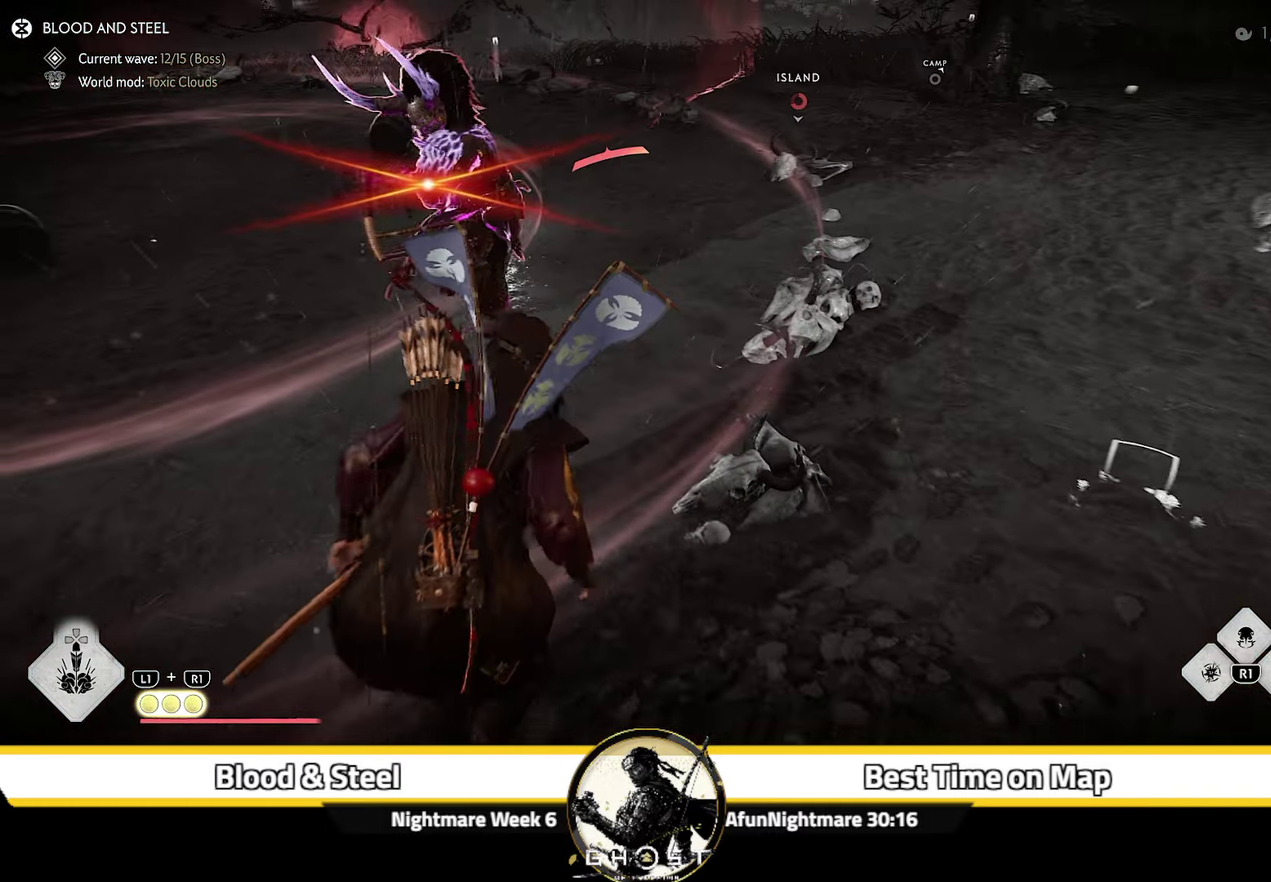
{"dt_ms": 700, "buttons": [], "left_stick": "right", "right_stick": "down-right", "events": [[350, "CROSS", "down"], [383, "left_stick", "down-right"], [433, "CROSS", "up"], [616, "right_stick", "down-right"], [650, "left_stick", "right"]]}
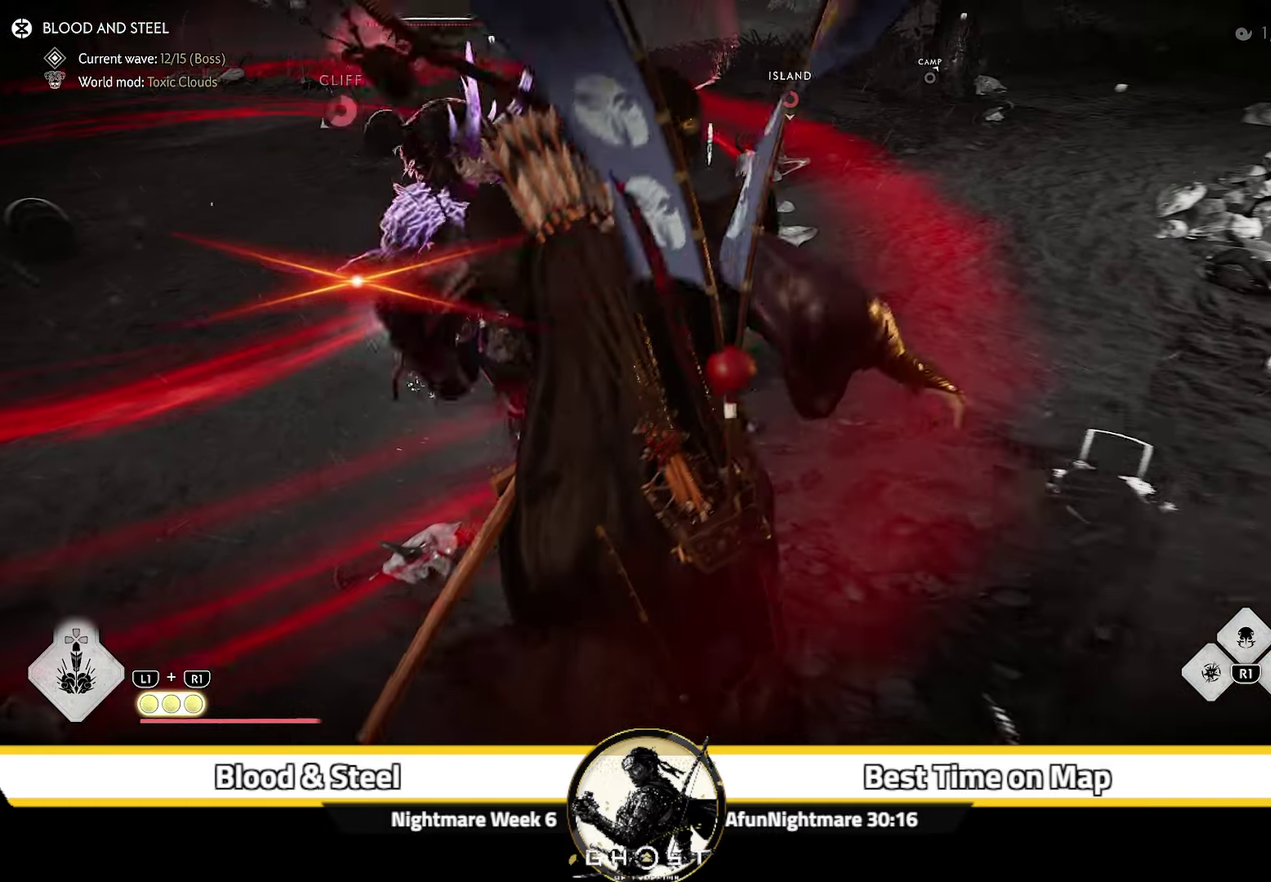
{"dt_ms": 300, "buttons": [], "left_stick": "right", "right_stick": "center", "events": [[66, "right_stick", "center"]]}
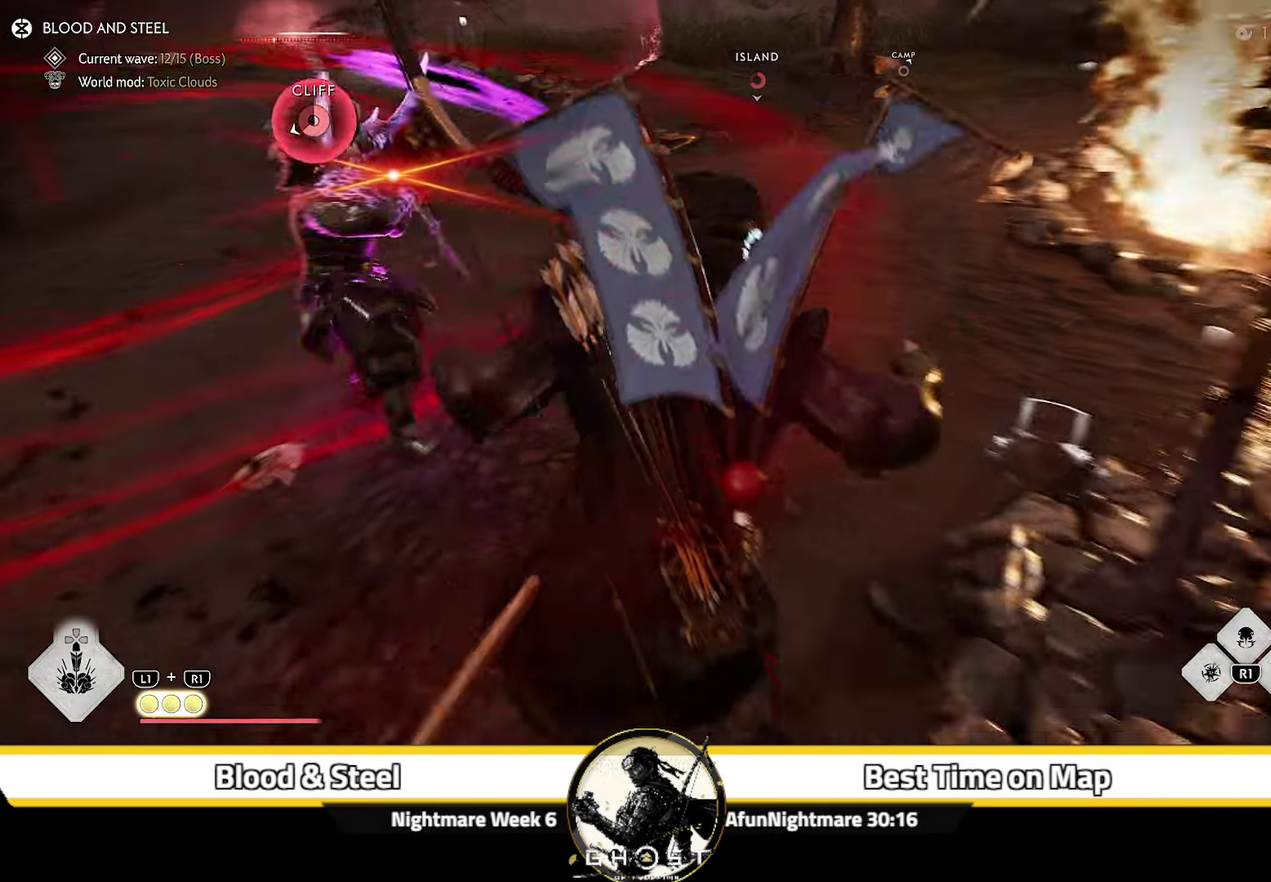
{"dt_ms": 500, "buttons": [], "left_stick": "up-right", "right_stick": "center", "events": [[166, "right_stick", "down-left"], [200, "left_stick", "up-right"], [333, "right_stick", "center"]]}
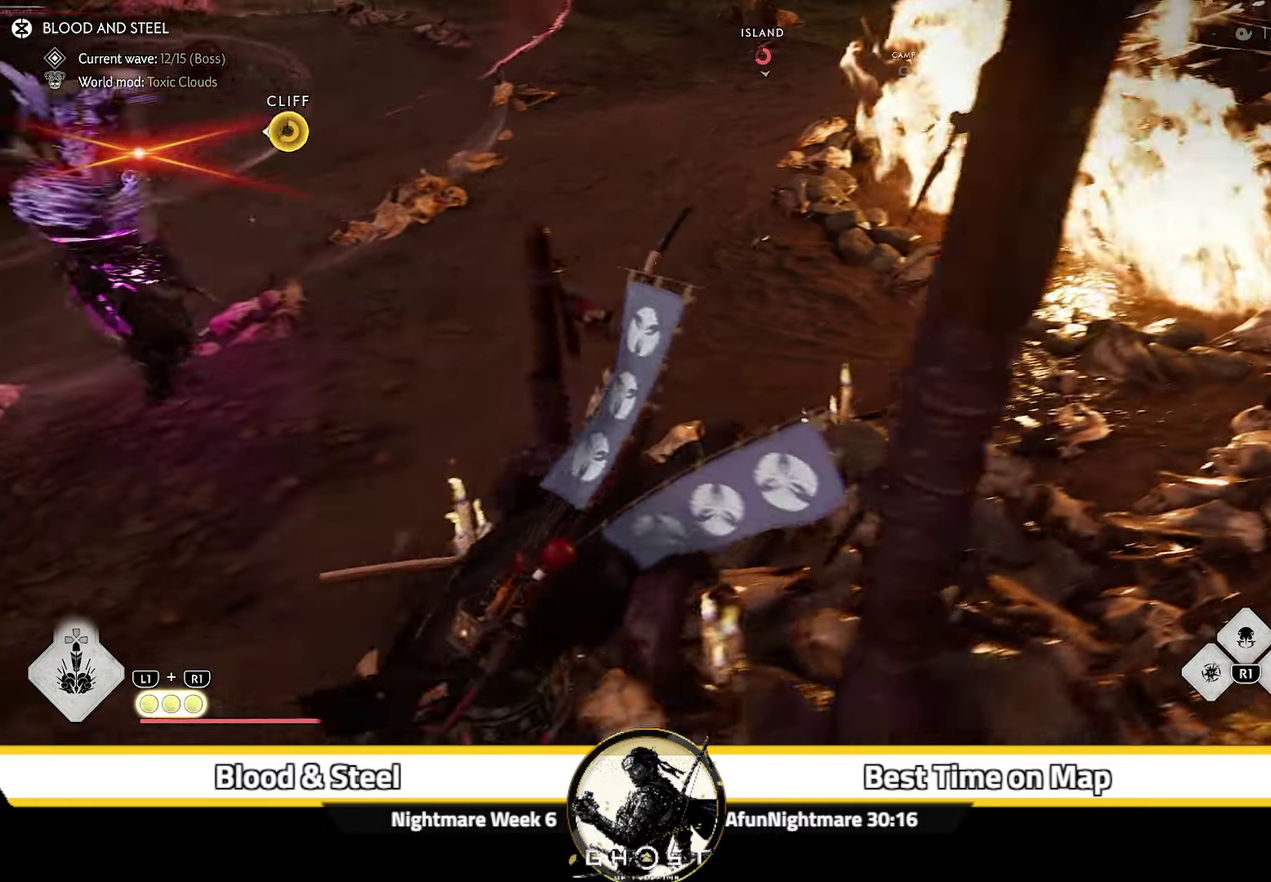
{"dt_ms": 700, "buttons": [], "left_stick": "right", "right_stick": "center", "events": [[50, "left_stick", "right"], [250, "right_stick", "left"], [400, "left_stick", "up-right"], [600, "right_stick", "center"], [683, "left_stick", "right"]]}
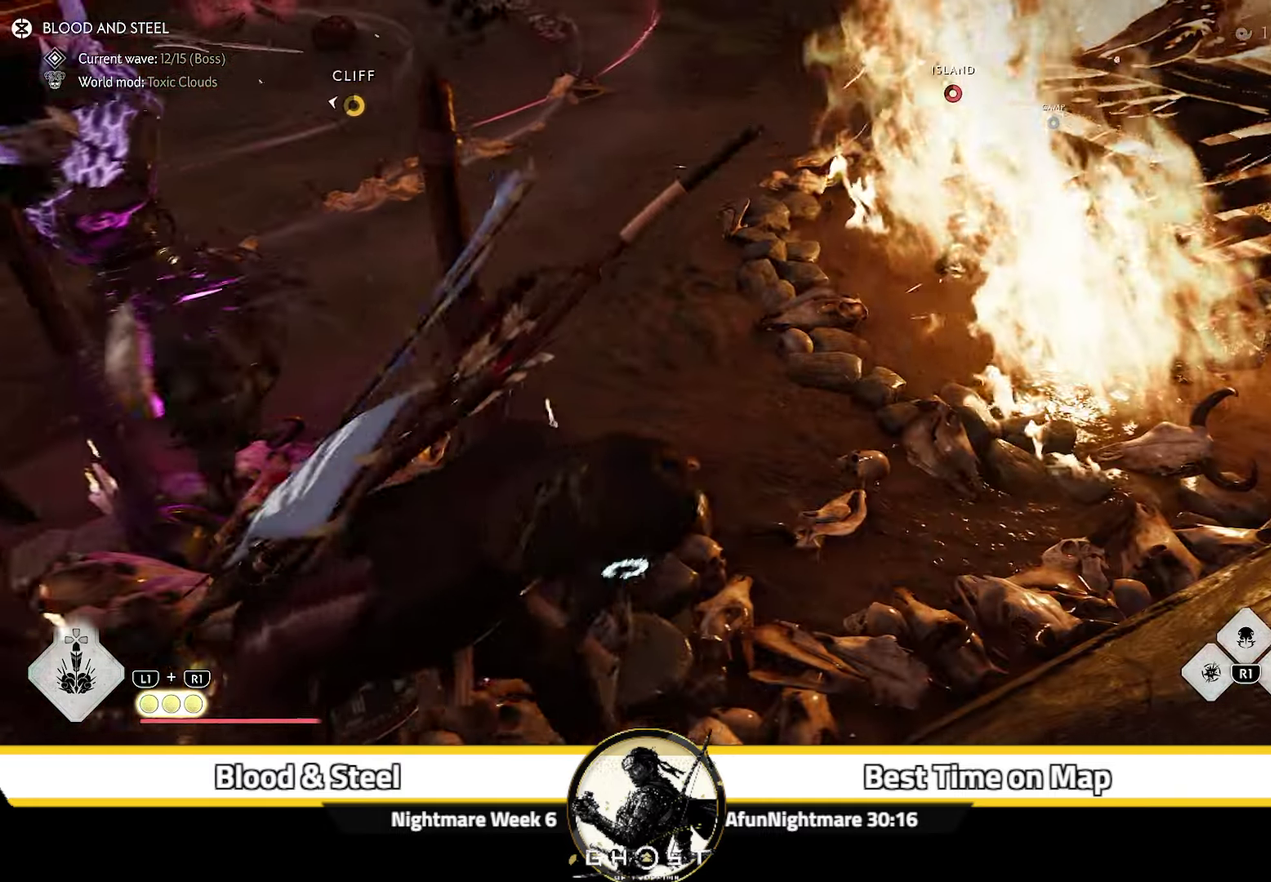
{"dt_ms": 300, "buttons": [], "left_stick": "up-right", "right_stick": "center", "events": [[66, "CROSS", "down"], [166, "CROSS", "up"], [266, "left_stick", "up-right"]]}
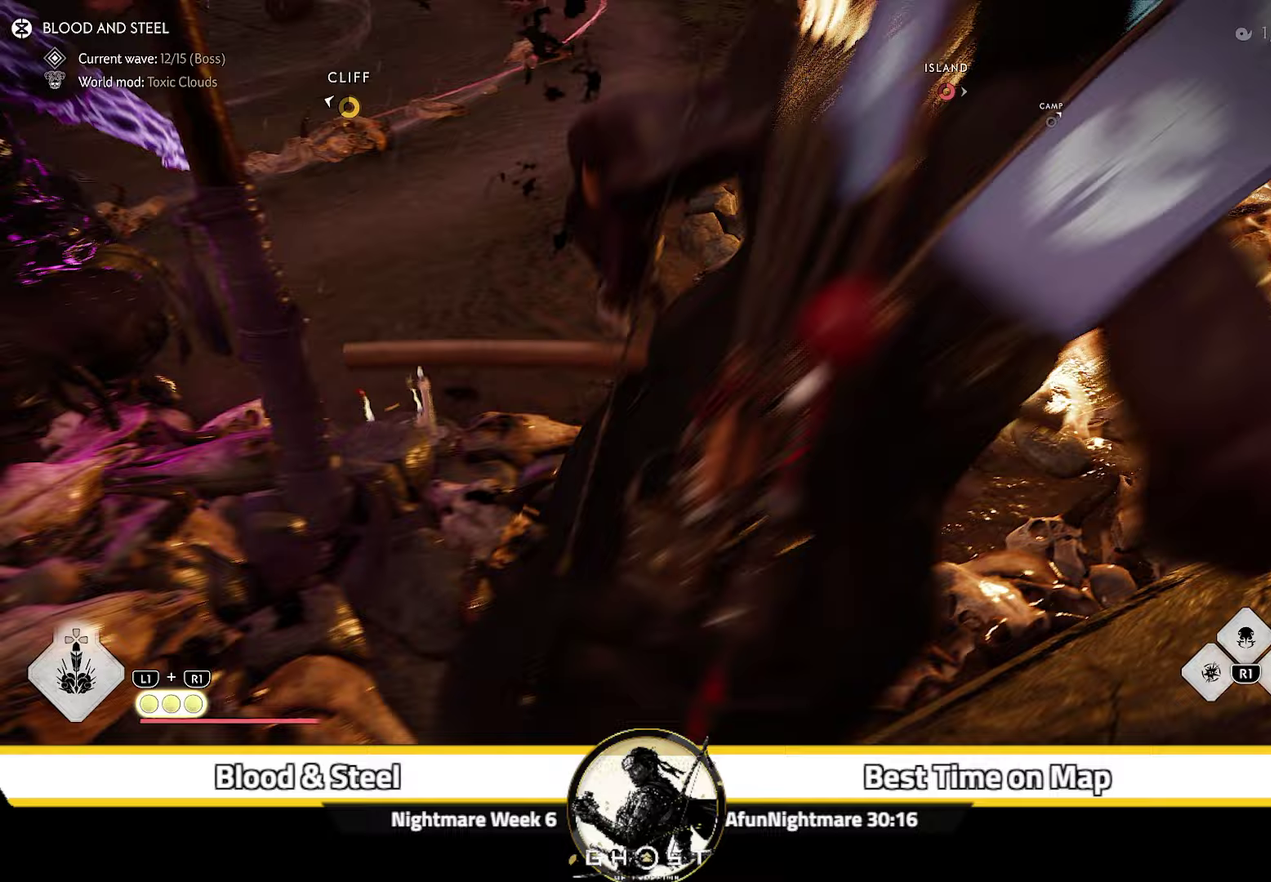
{"dt_ms": 400, "buttons": [], "left_stick": "up-left", "right_stick": "up-left", "events": [[50, "left_stick", "up"], [167, "left_stick", "up-left"], [217, "right_stick", "up-left"]]}
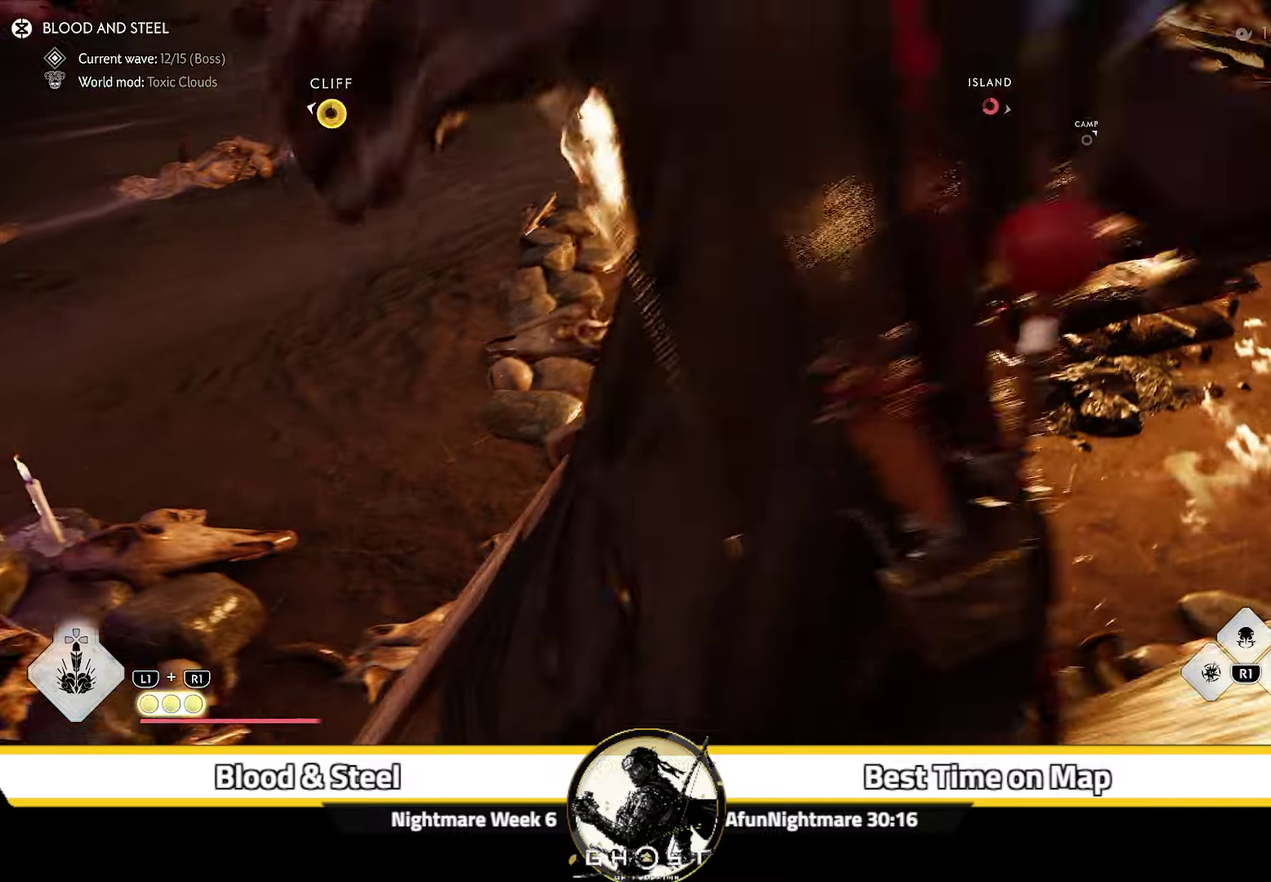
{"dt_ms": 600, "buttons": [], "left_stick": "up-left", "right_stick": "center", "events": [[17, "left_stick", "up"], [150, "right_stick", "left"], [267, "right_stick", "center"], [350, "left_stick", "center"], [367, "right_stick", "left"], [483, "left_stick", "up-left"], [517, "right_stick", "center"]]}
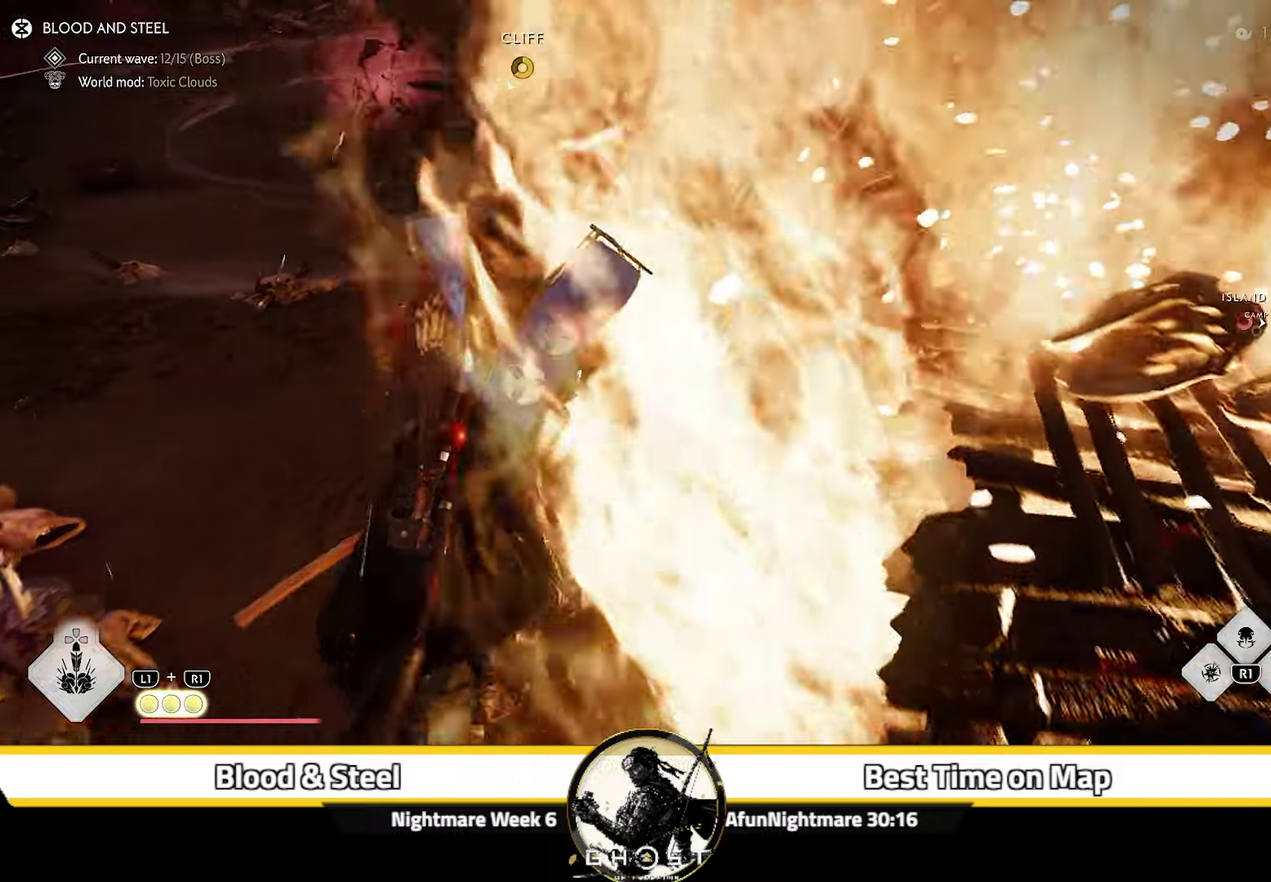
{"dt_ms": 500, "buttons": [], "left_stick": "down-right", "right_stick": "up-left", "events": [[17, "left_stick", "up"], [17, "right_stick", "down-left"], [133, "left_stick", "up-right"], [167, "right_stick", "left"], [233, "left_stick", "right"], [417, "right_stick", "up-left"], [467, "left_stick", "down-right"]]}
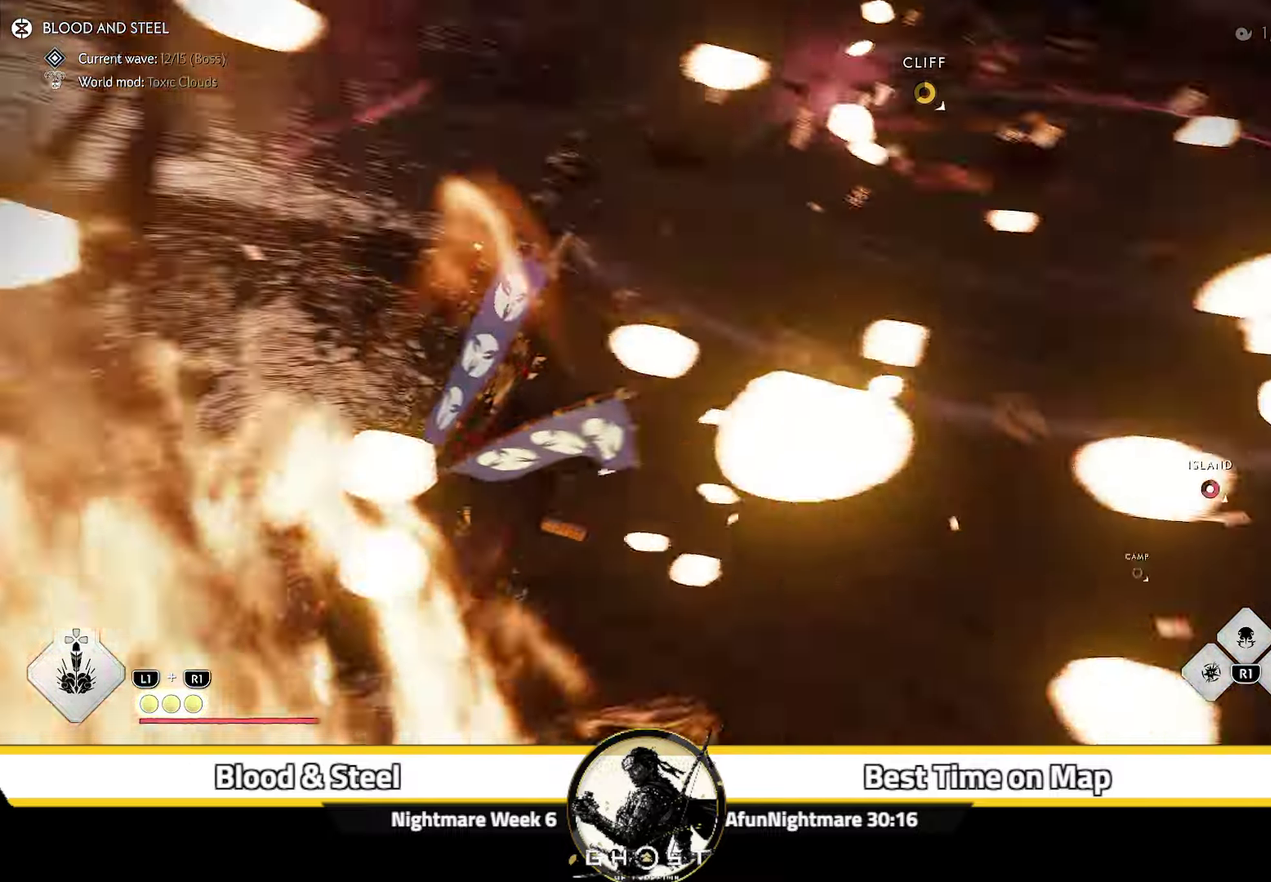
{"dt_ms": 400, "buttons": [], "left_stick": "center", "right_stick": "up-left", "events": [[17, "left_stick", "down"], [33, "right_stick", "center"], [83, "left_stick", "down-right"], [333, "right_stick", "up-left"], [383, "left_stick", "center"]]}
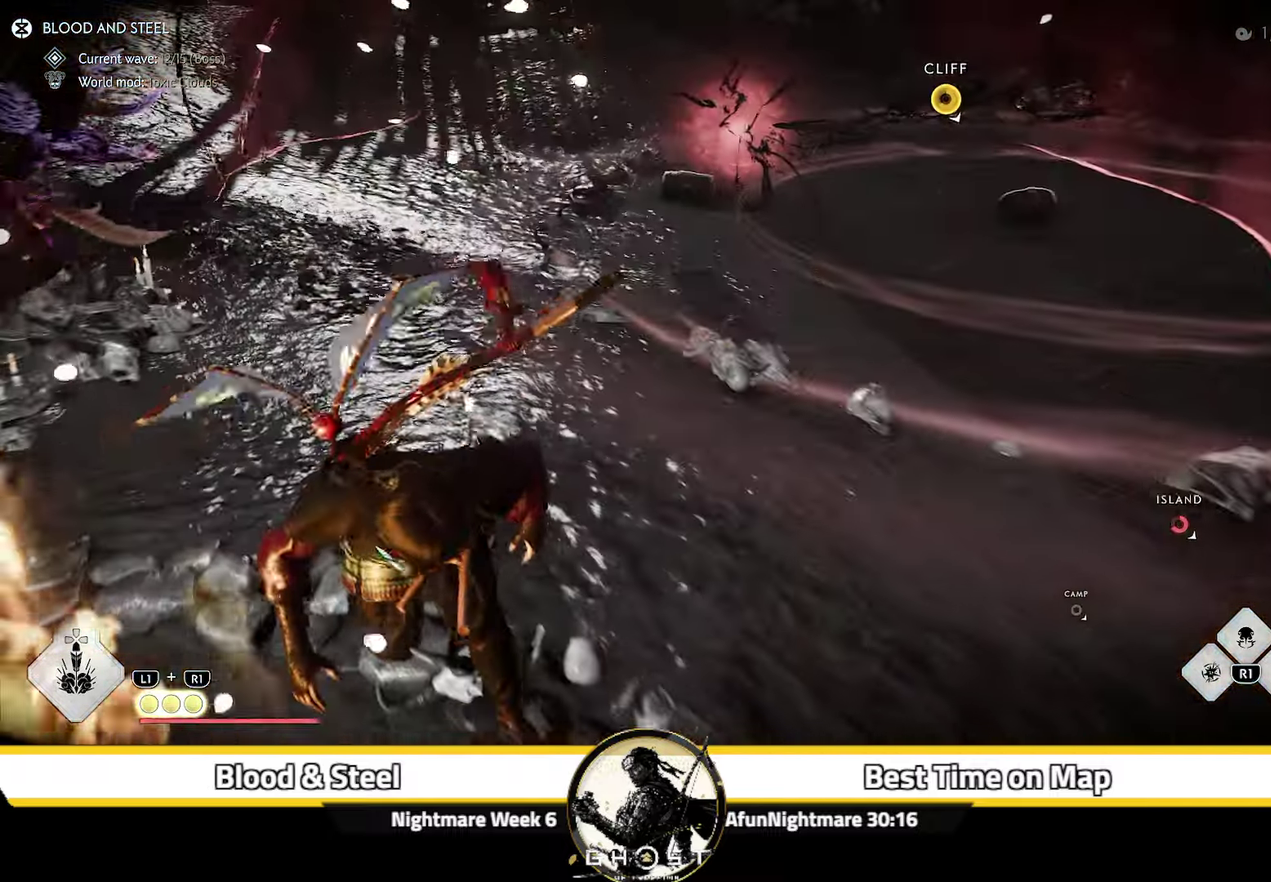
{"dt_ms": 800, "buttons": ["CIRCLE"], "left_stick": "up-right", "right_stick": "center", "events": [[67, "left_stick", "right"], [67, "right_stick", "center"], [133, "left_stick", "down-right"], [200, "right_stick", "up-left"], [367, "left_stick", "center"], [367, "right_stick", "center"], [583, "left_stick", "up-right"], [750, "CIRCLE", "down"]]}
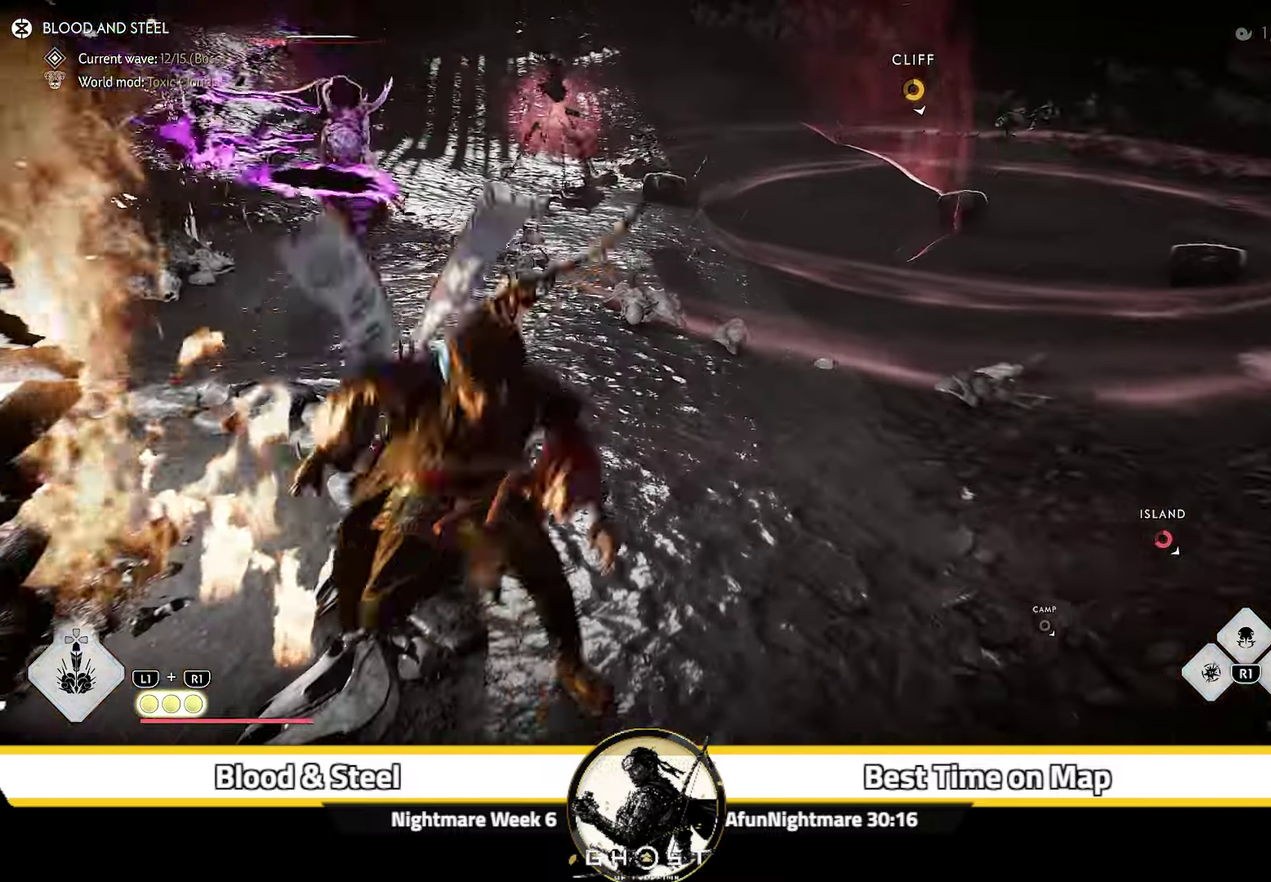
{"dt_ms": 300, "buttons": ["CIRCLE"], "left_stick": "up-right", "right_stick": "center", "events": [[17, "CIRCLE", "up"], [100, "CIRCLE", "down"], [167, "CIRCLE", "up"], [217, "CIRCLE", "down"]]}